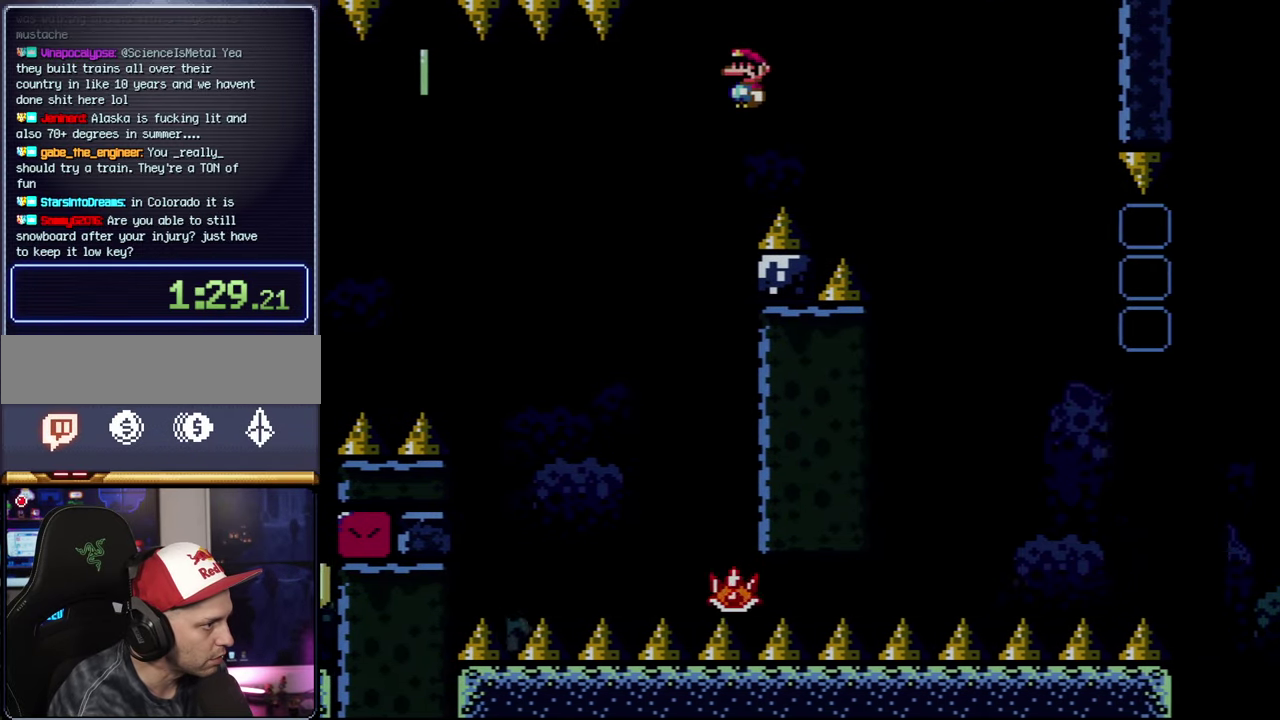
Gameplay with a controller (Nintendo layout); each line is a JSON object with the inputs held at the frame after it. "events" lists button and stick changes between this image and that frame as [ms after this image, input, new state], when the widget could be followed in between. Not read: DPAD_LEFT L3 R3.
{"buttons": ["X", "DPAD_RIGHT"], "events": [[133, "A", "up"]]}
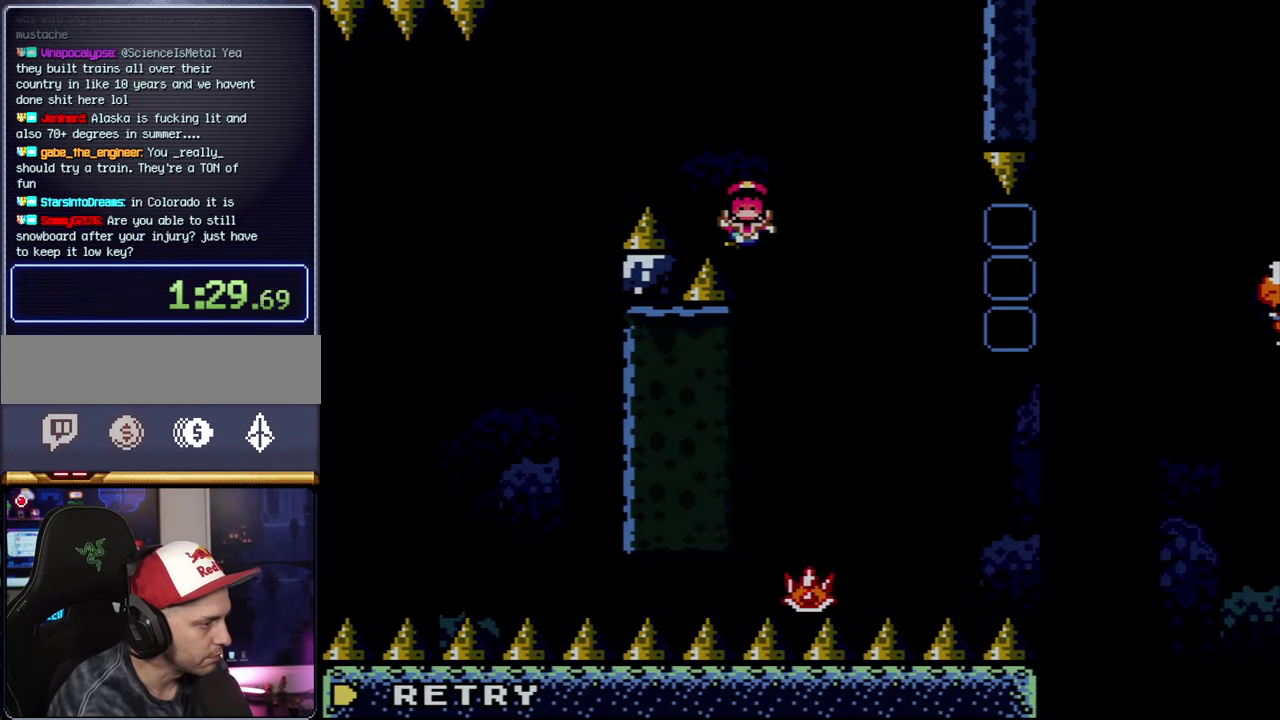
{"buttons": ["A"], "events": [[133, "X", "up"], [183, "DPAD_RIGHT", "up"], [200, "A", "down"], [350, "A", "up"], [467, "A", "down"]]}
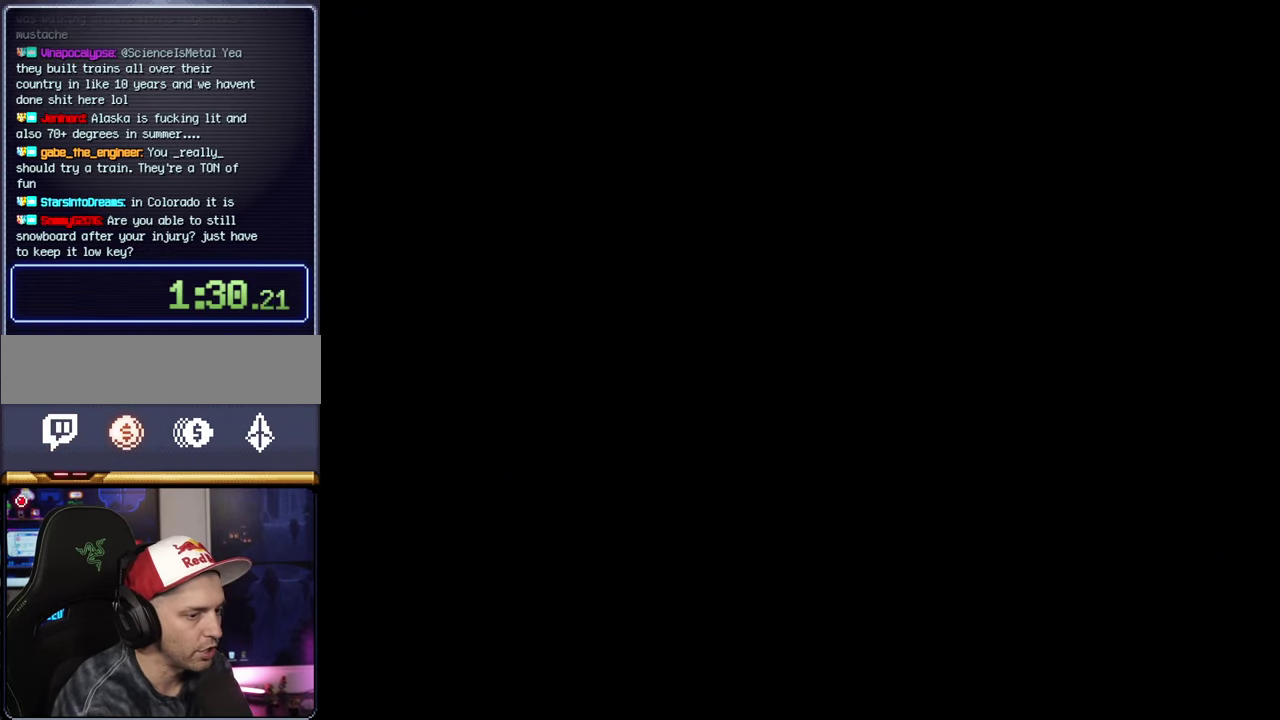
{"buttons": ["A"], "events": []}
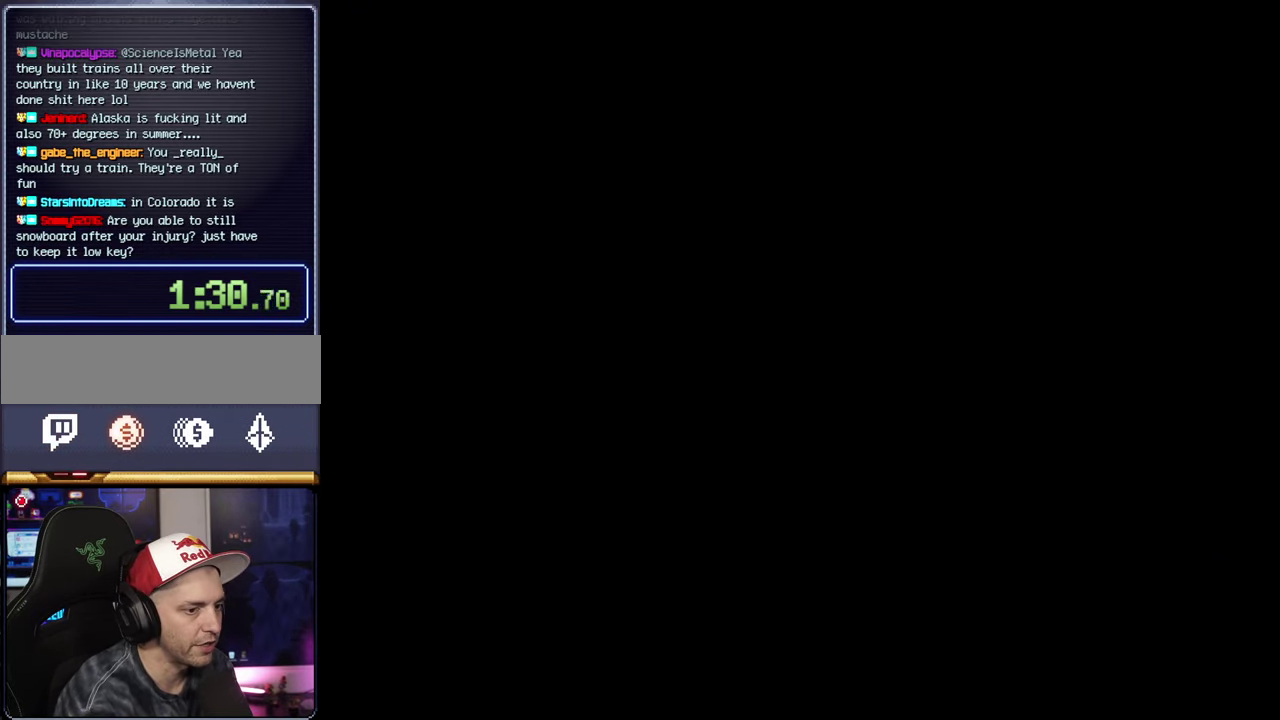
{"buttons": ["X"], "events": [[417, "A", "up"], [417, "X", "down"]]}
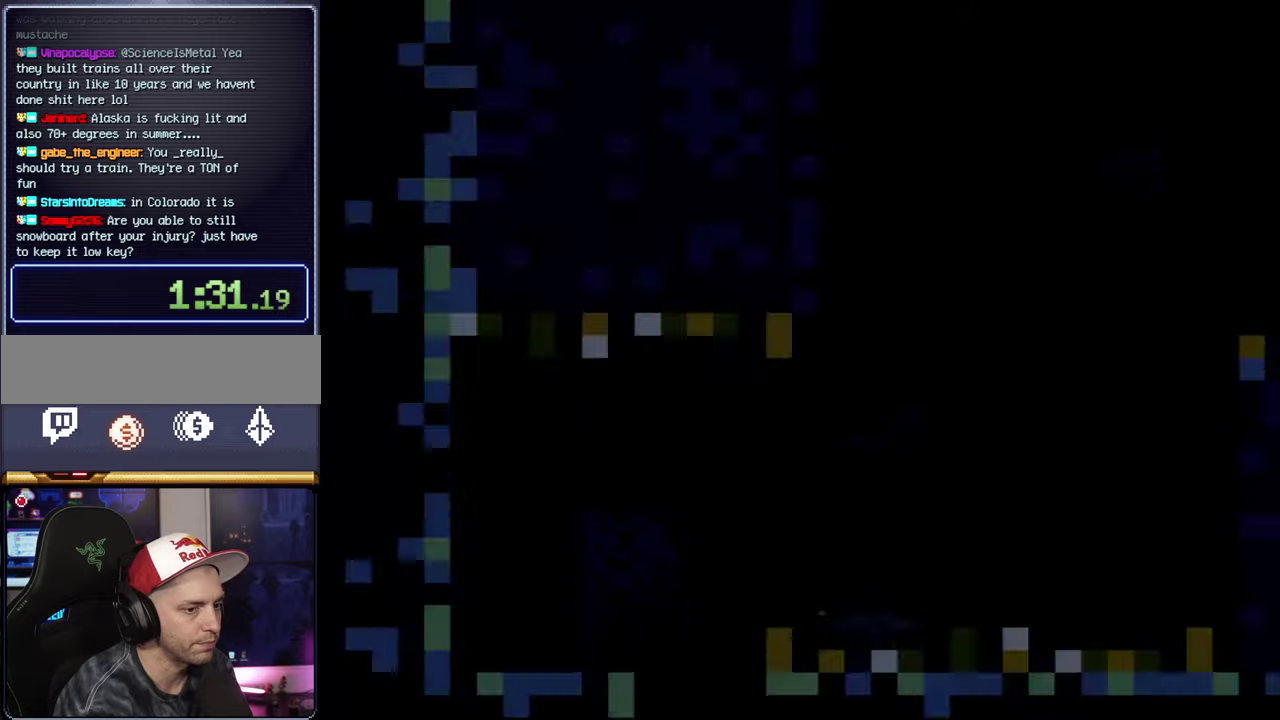
{"buttons": ["X"], "events": []}
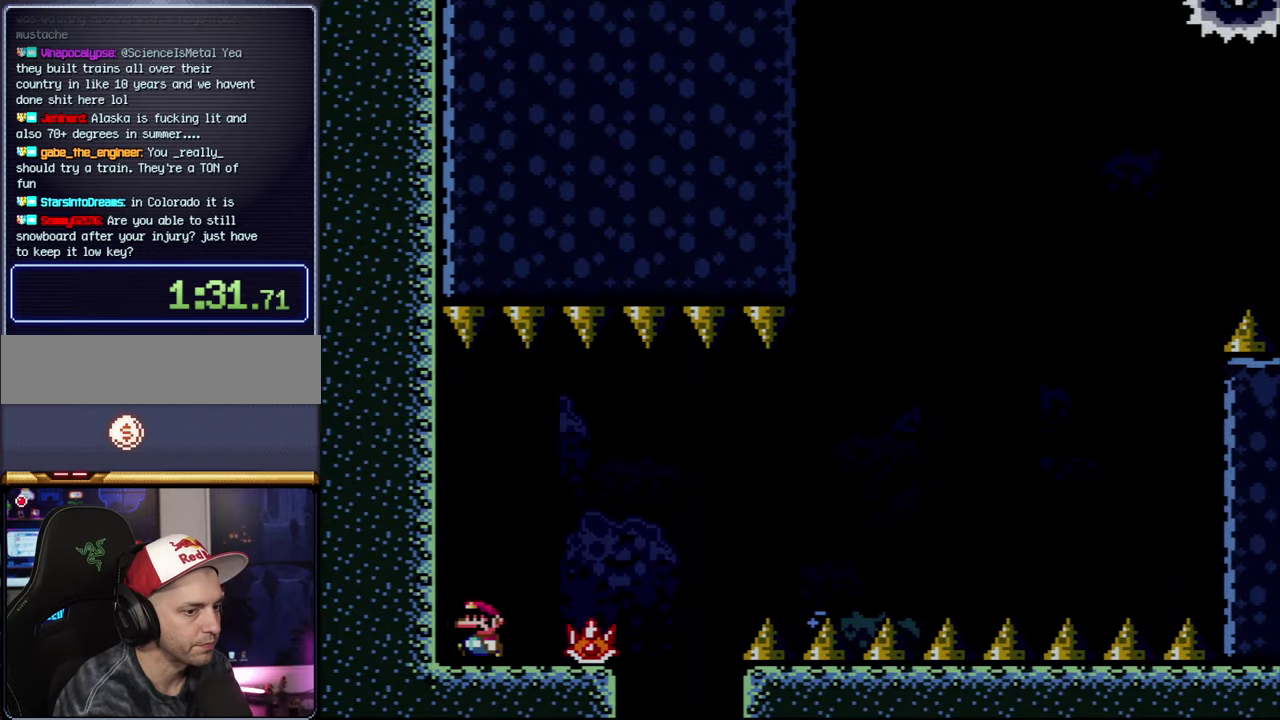
{"buttons": ["A", "X", "DPAD_RIGHT"], "events": [[167, "DPAD_RIGHT", "down"], [450, "A", "down"]]}
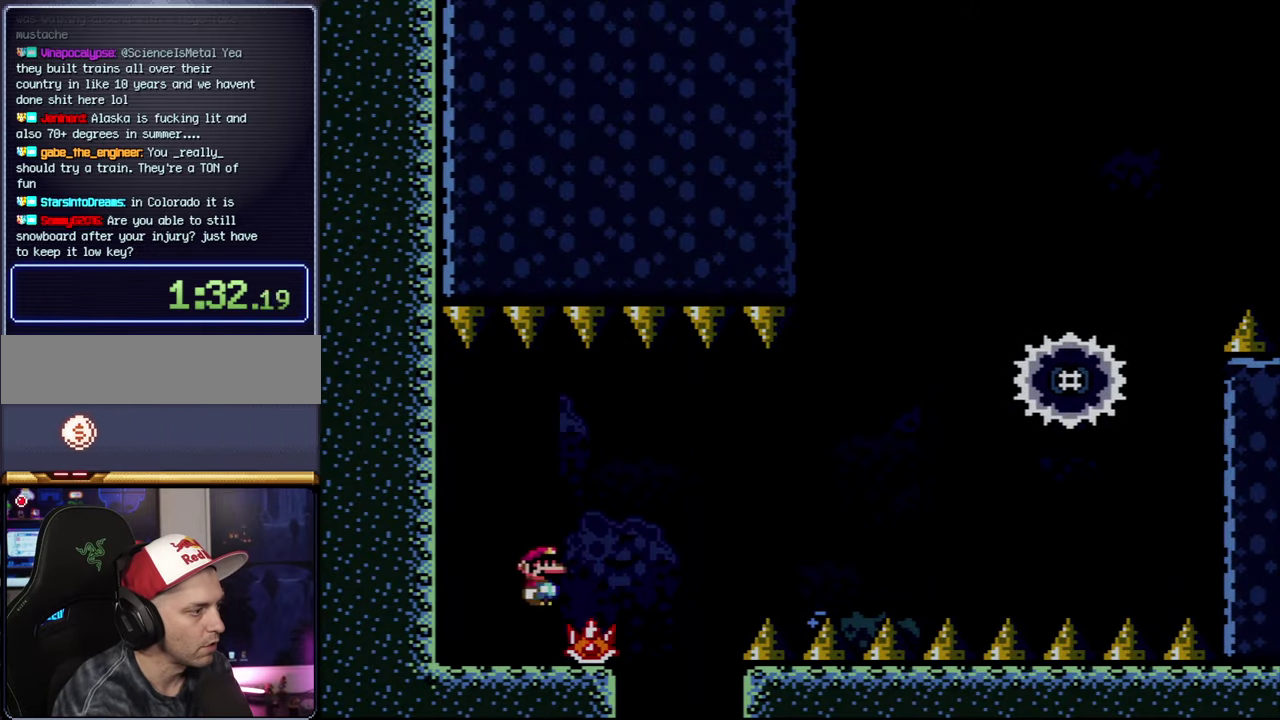
{"buttons": ["X", "DPAD_RIGHT"], "events": [[384, "A", "up"]]}
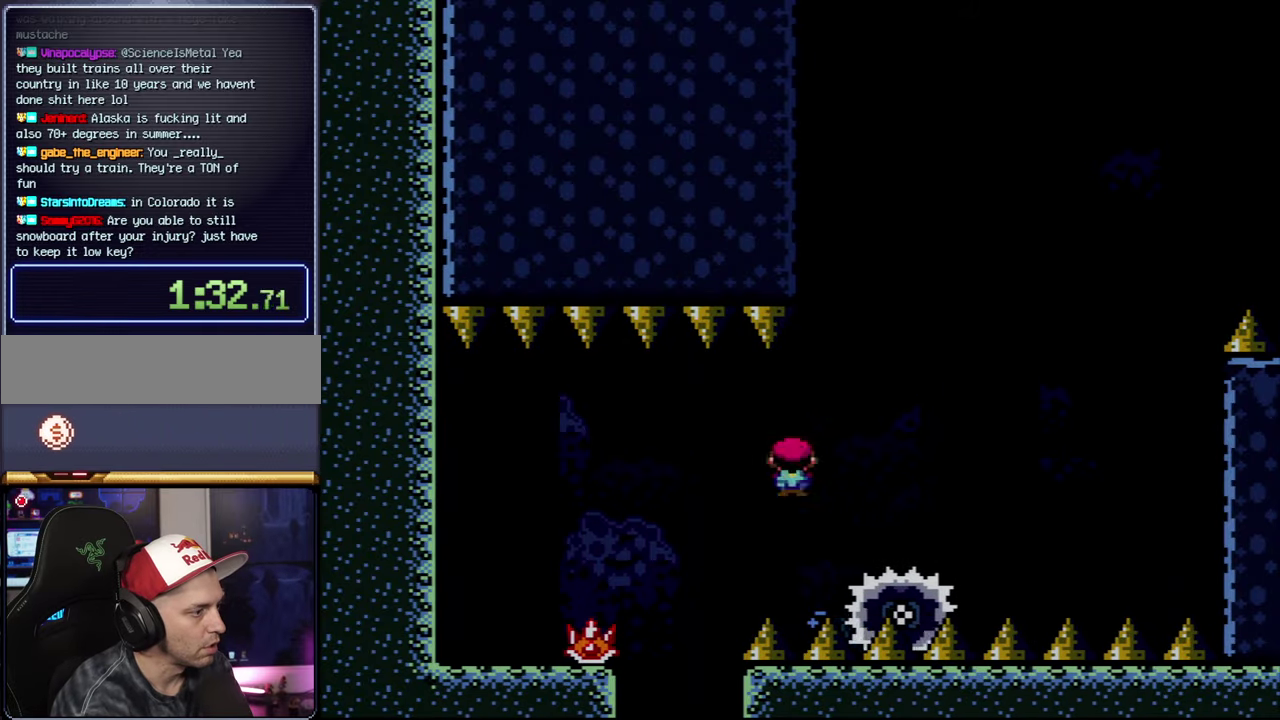
{"buttons": ["X"], "events": [[250, "DPAD_RIGHT", "up"]]}
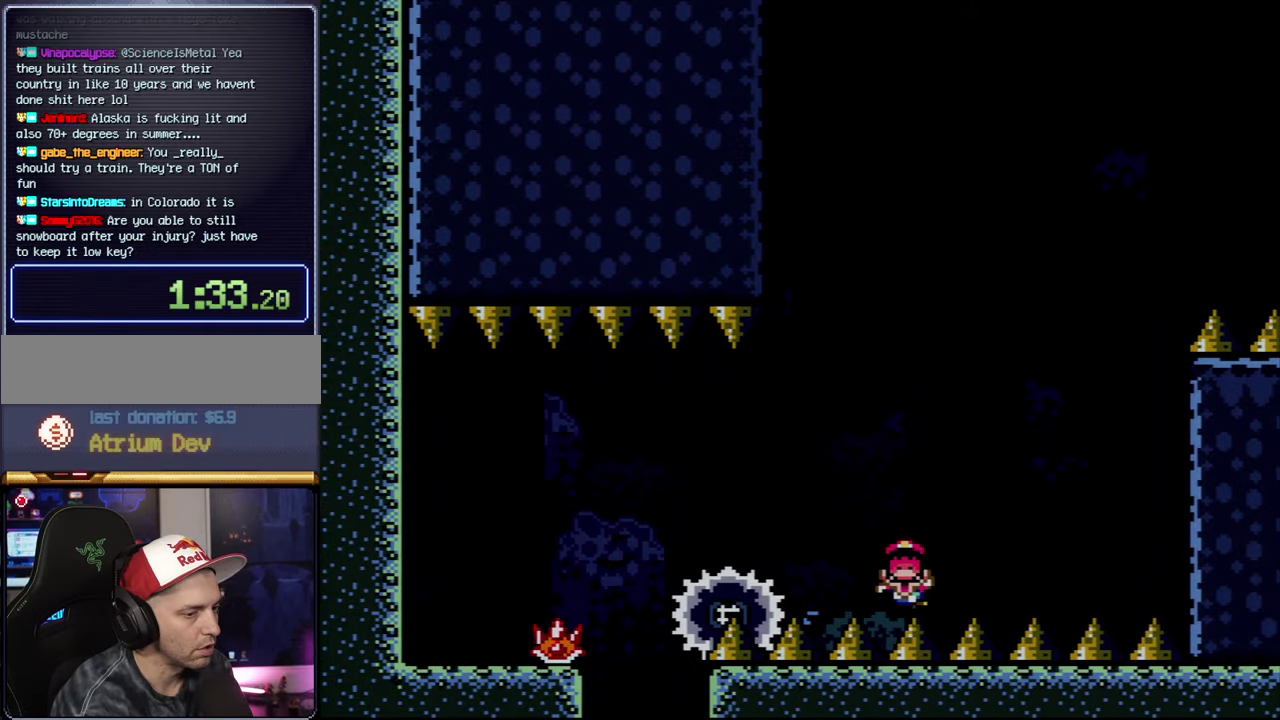
{"buttons": ["X"], "events": [[34, "A", "down"], [167, "A", "up"], [267, "A", "down"], [400, "A", "up"]]}
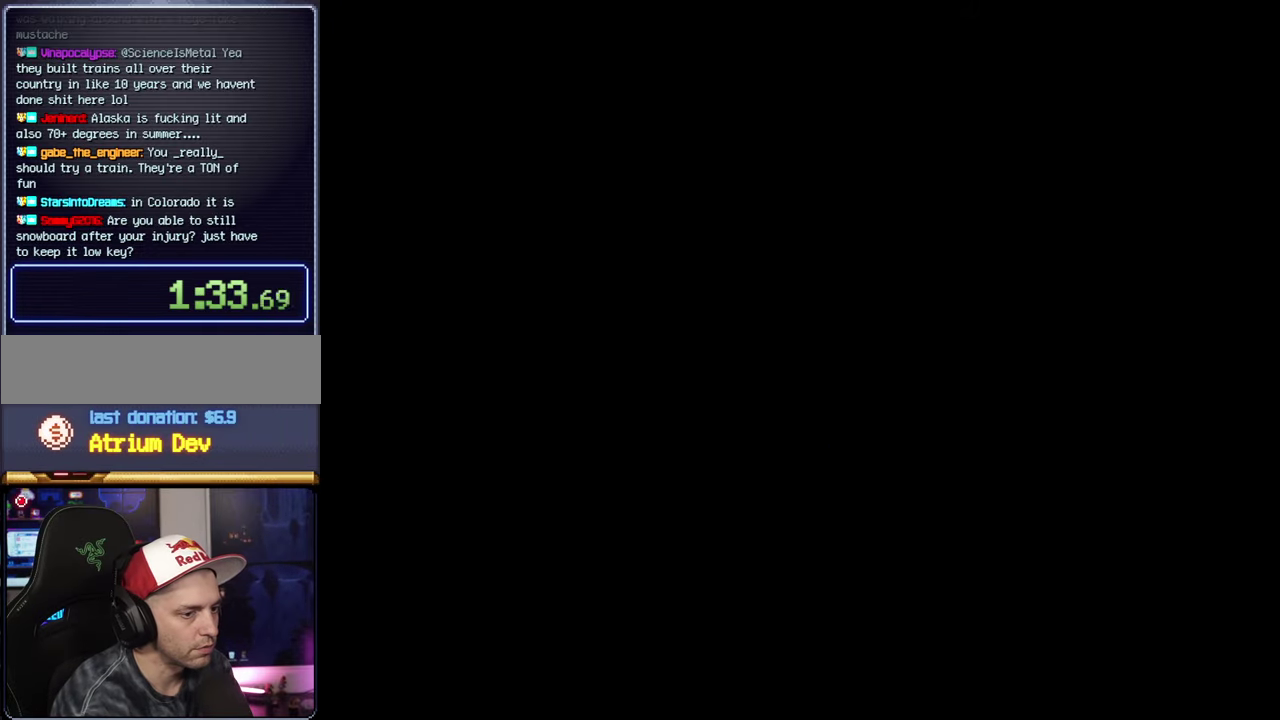
{"buttons": ["X"], "events": []}
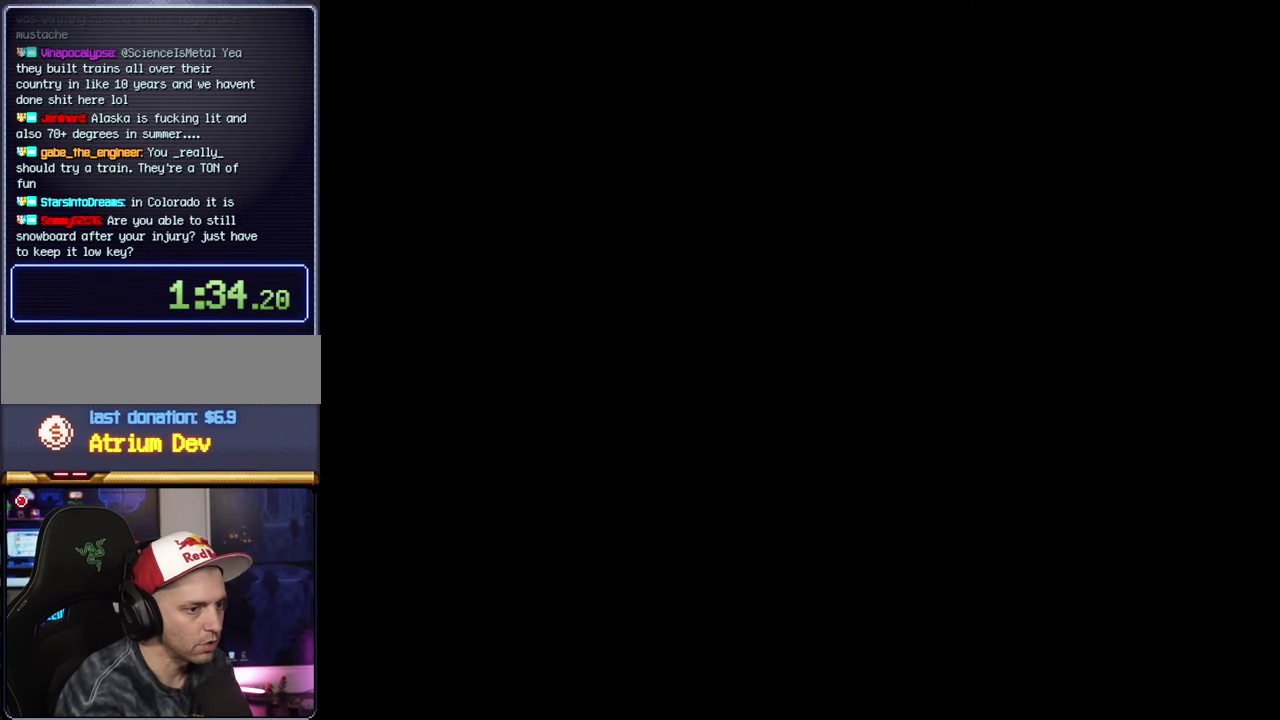
{"buttons": ["X"], "events": []}
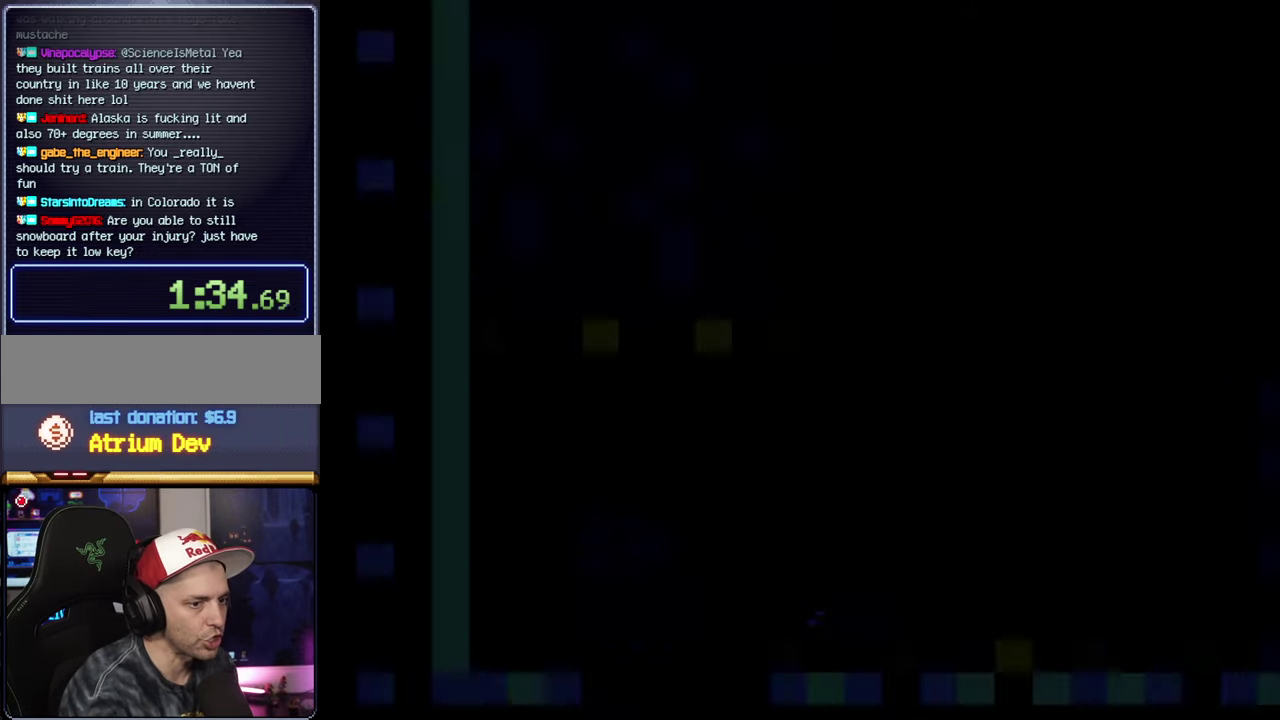
{"buttons": ["X"], "events": []}
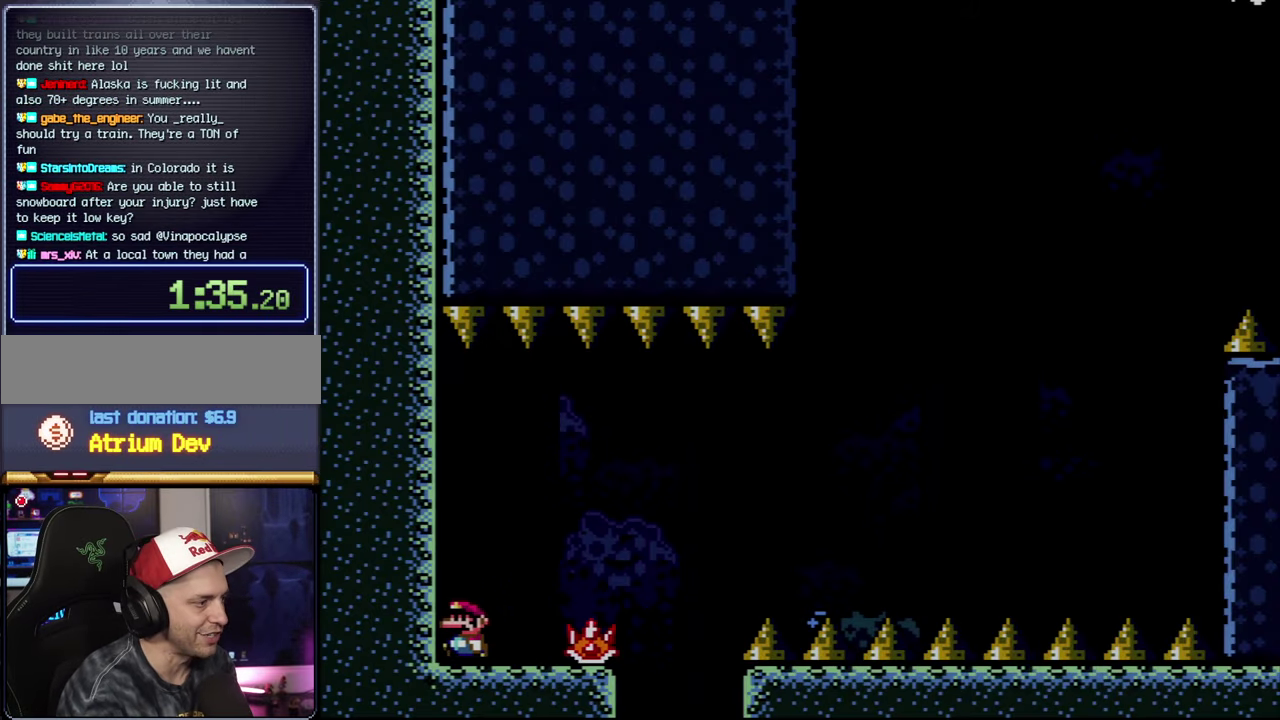
{"buttons": ["A", "X", "DPAD_RIGHT"], "events": [[67, "DPAD_RIGHT", "down"], [450, "A", "down"]]}
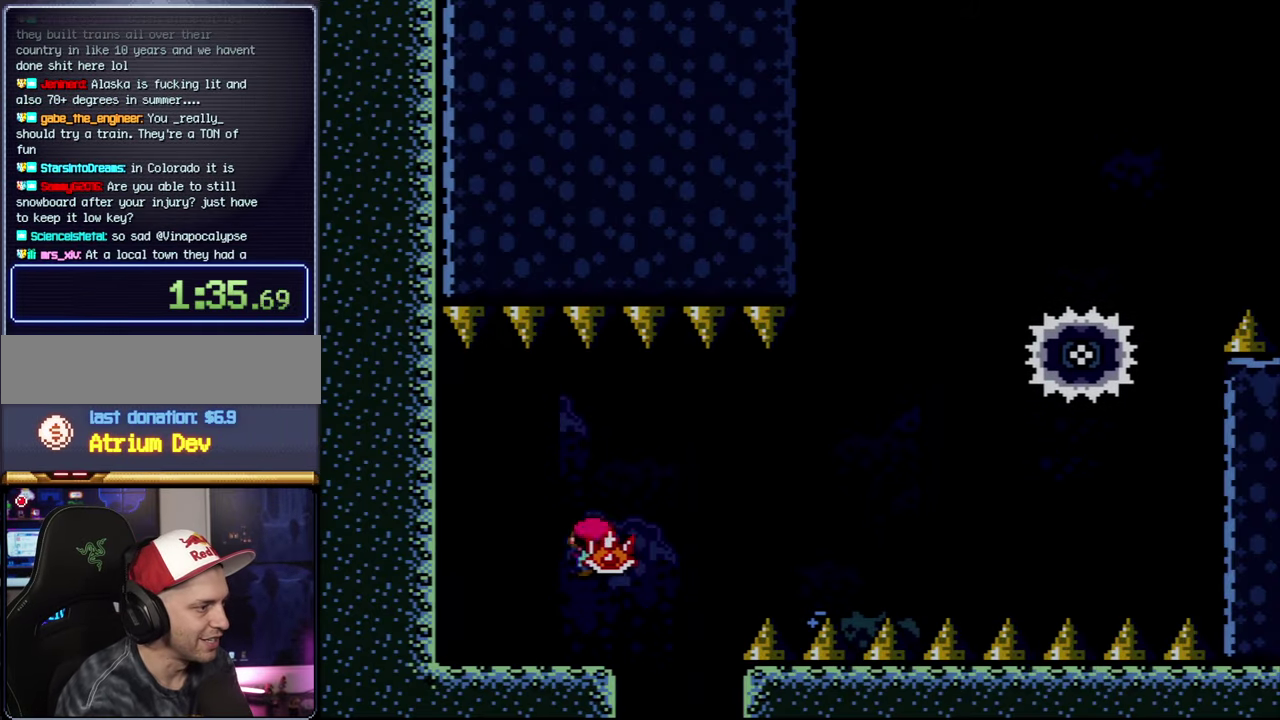
{"buttons": ["A", "X", "DPAD_RIGHT"], "events": [[334, "A", "up"], [484, "A", "down"]]}
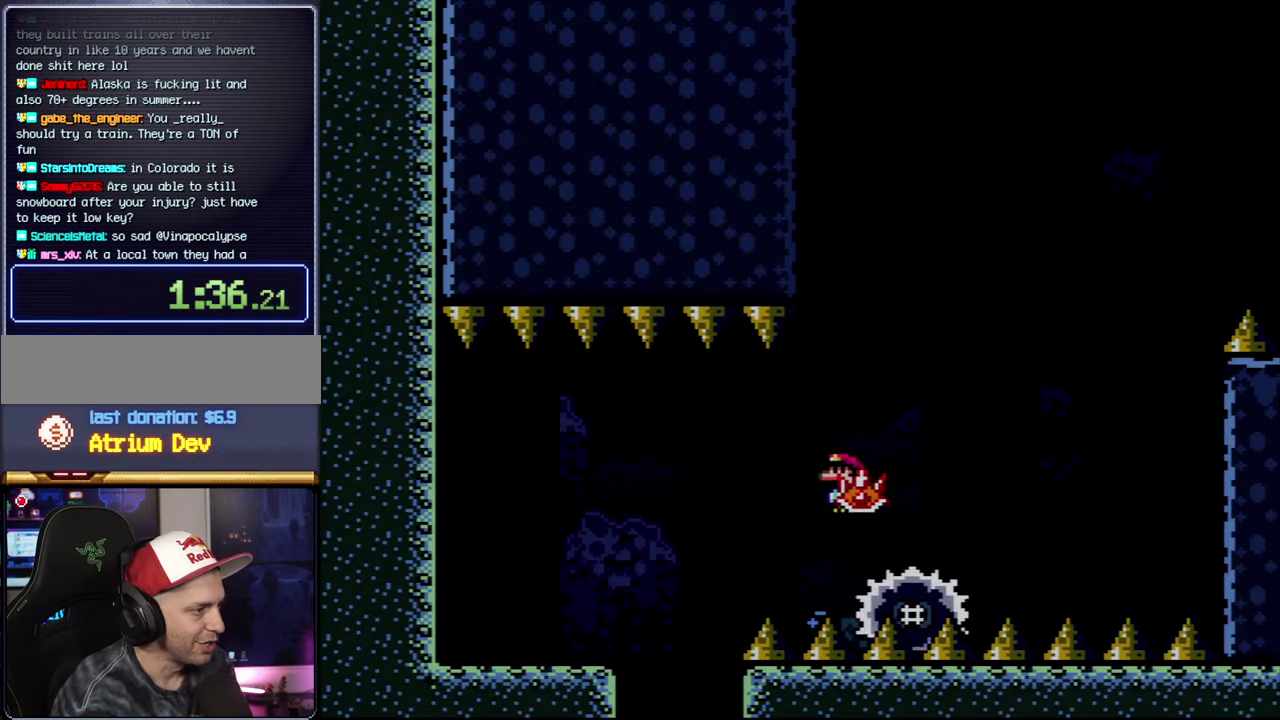
{"buttons": ["A", "X", "DPAD_RIGHT"], "events": [[116, "DPAD_RIGHT", "up"], [266, "DPAD_RIGHT", "down"]]}
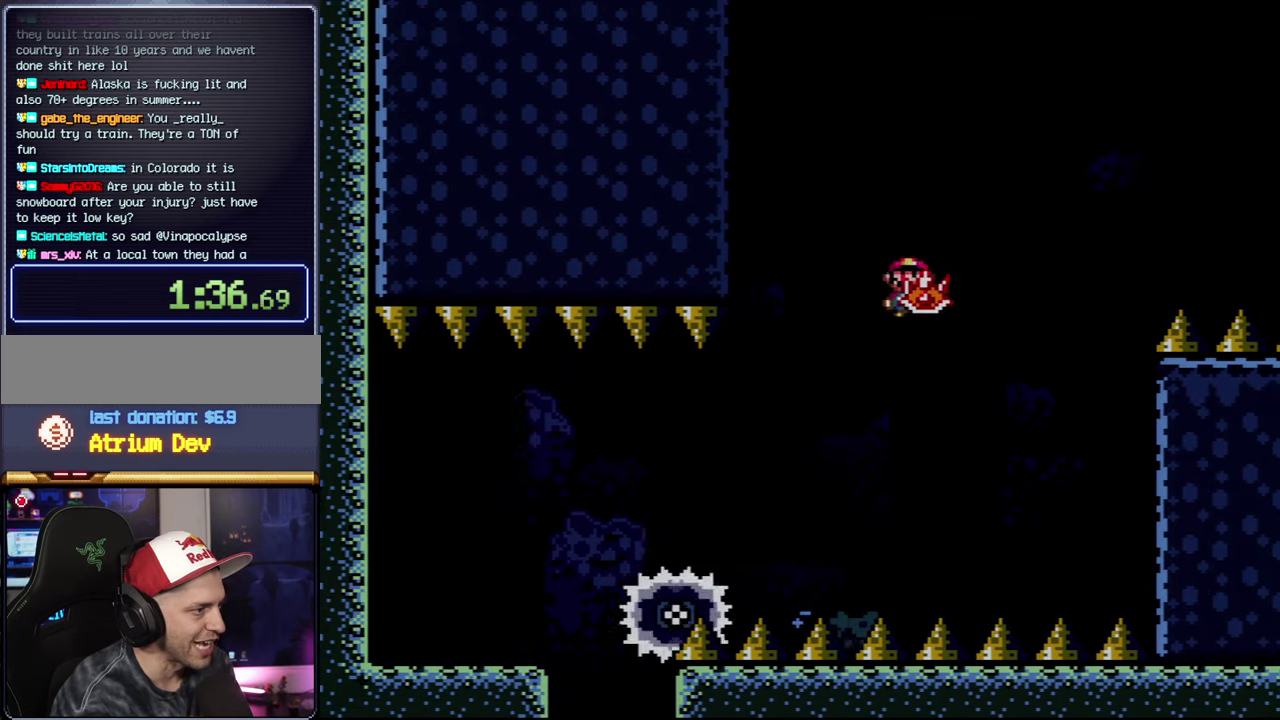
{"buttons": ["A", "X", "DPAD_RIGHT"], "events": [[66, "X", "up"], [100, "DPAD_RIGHT", "up"], [250, "X", "down"], [266, "DPAD_RIGHT", "down"]]}
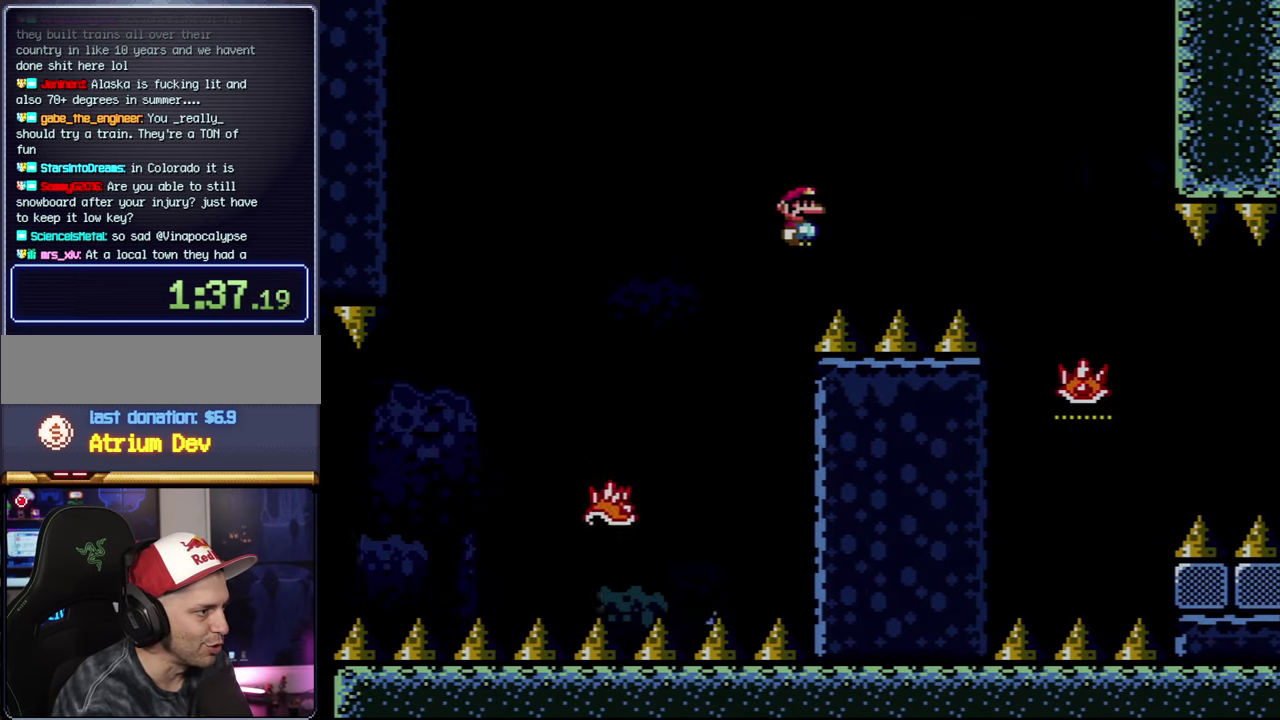
{"buttons": ["A", "X"], "events": [[250, "A", "up"], [383, "A", "down"], [500, "DPAD_RIGHT", "up"]]}
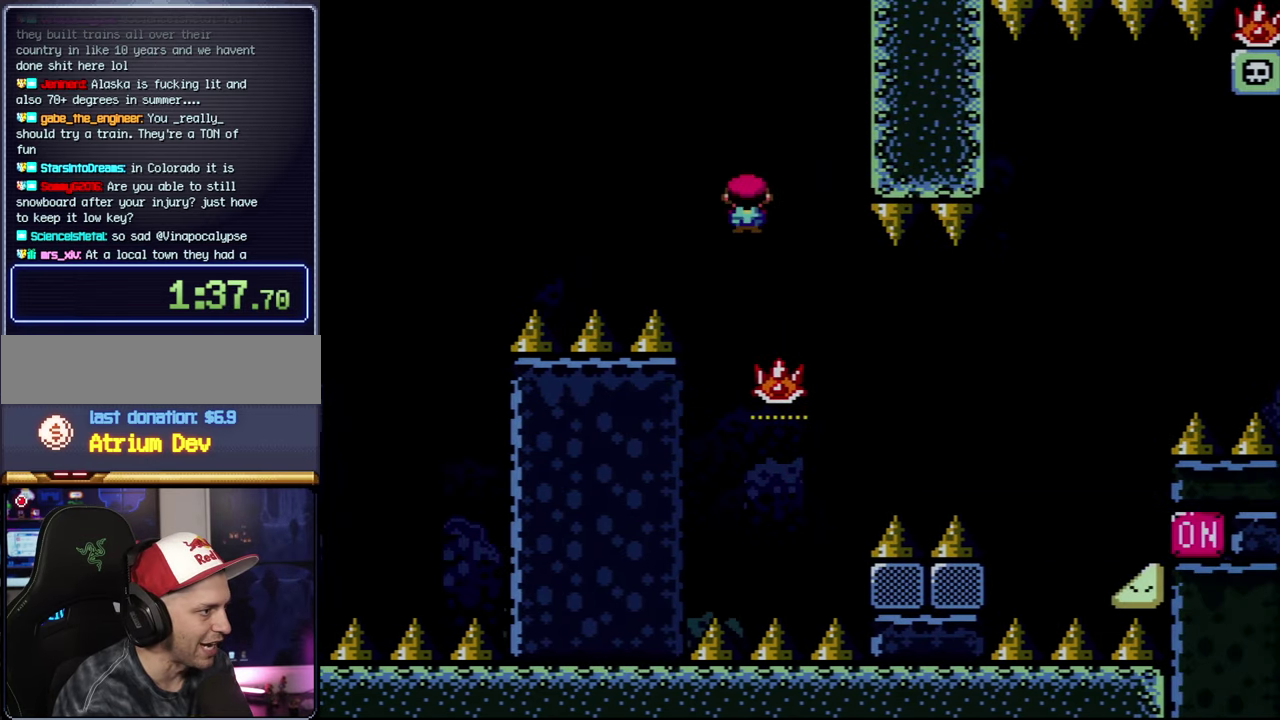
{"buttons": ["A", "X", "DPAD_RIGHT"], "events": [[150, "X", "up"], [283, "DPAD_DOWN", "down"], [283, "DPAD_RIGHT", "down"], [333, "DPAD_DOWN", "up"], [483, "X", "down"]]}
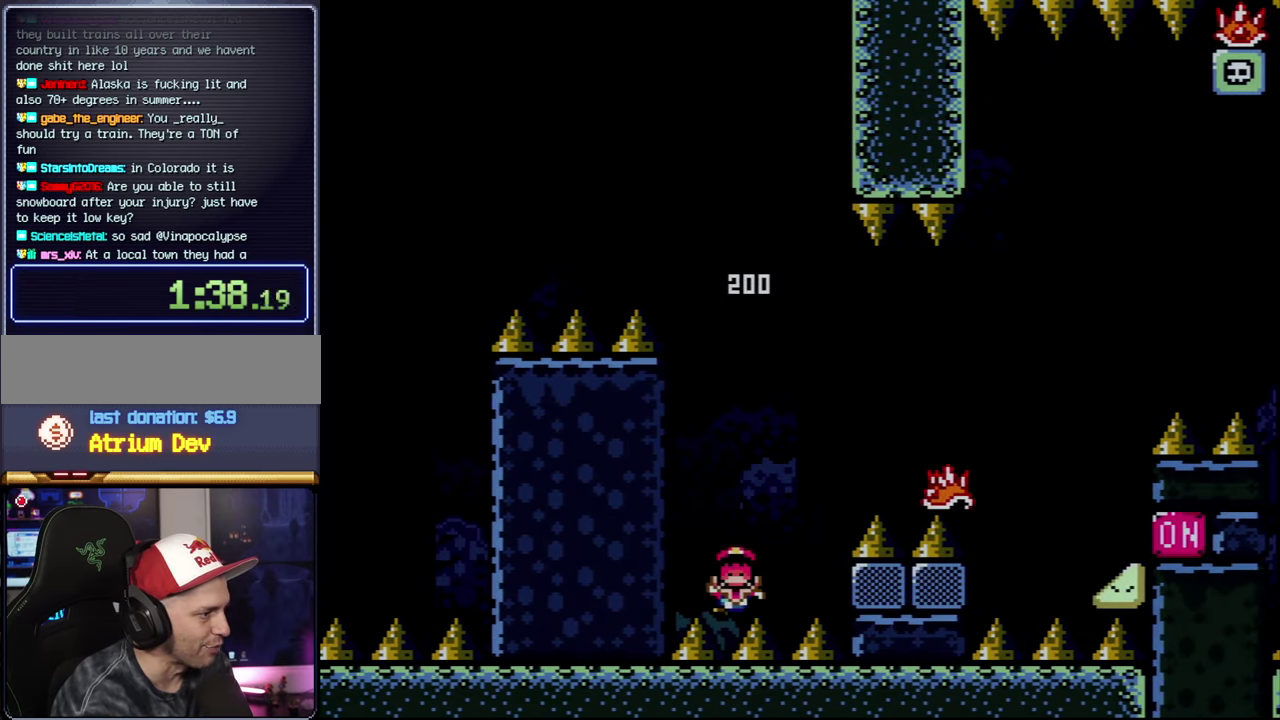
{"buttons": [], "events": [[200, "A", "up"], [233, "X", "up"], [266, "DPAD_RIGHT", "up"], [316, "A", "down"], [500, "A", "up"]]}
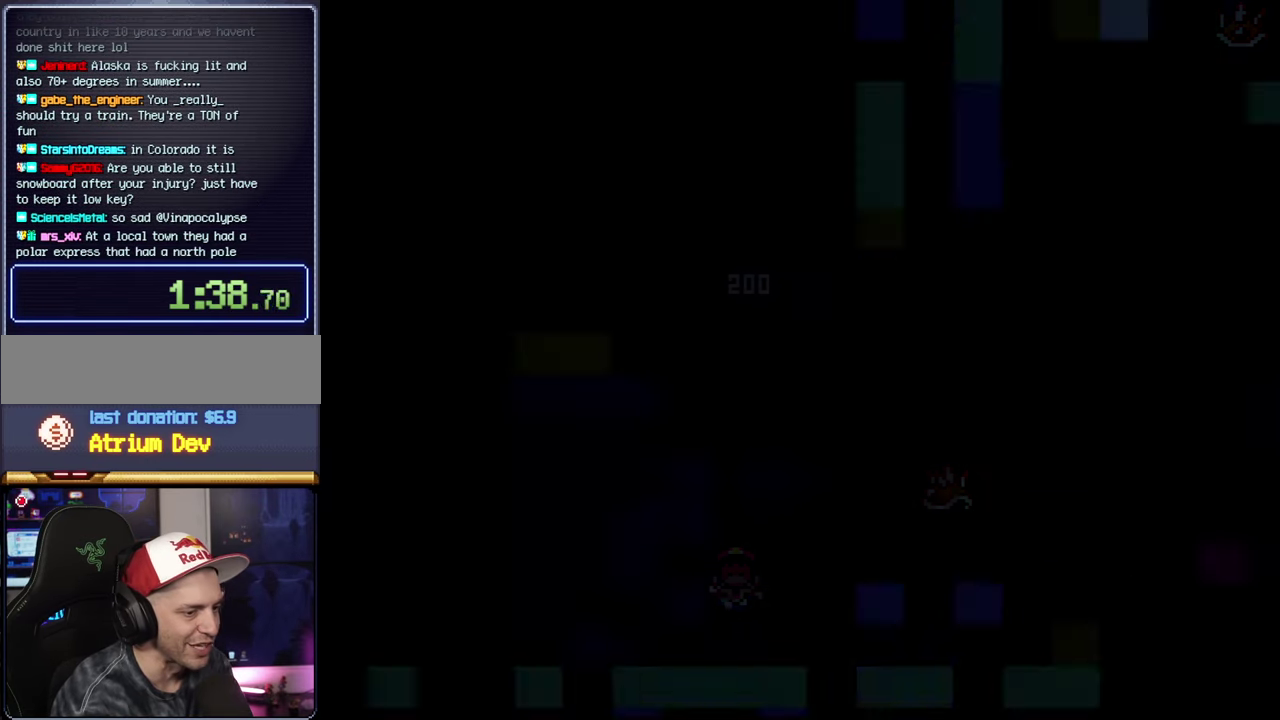
{"buttons": [], "events": []}
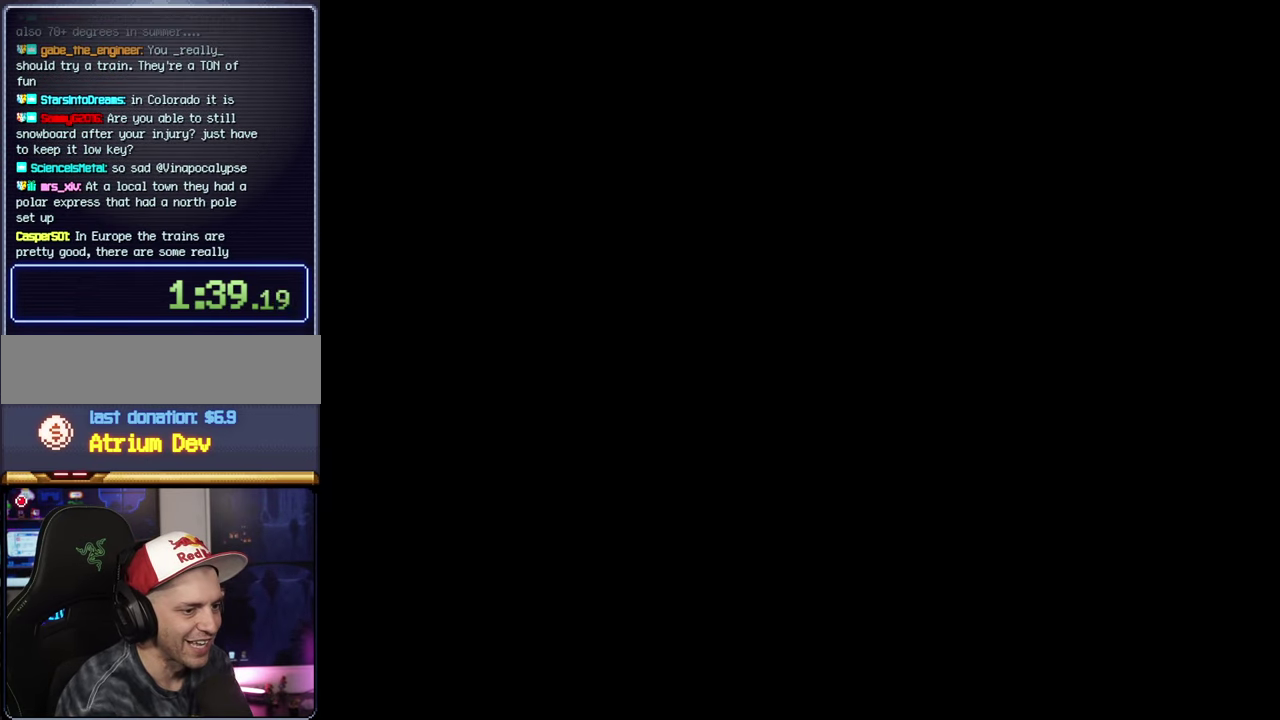
{"buttons": ["X"], "events": [[483, "X", "down"]]}
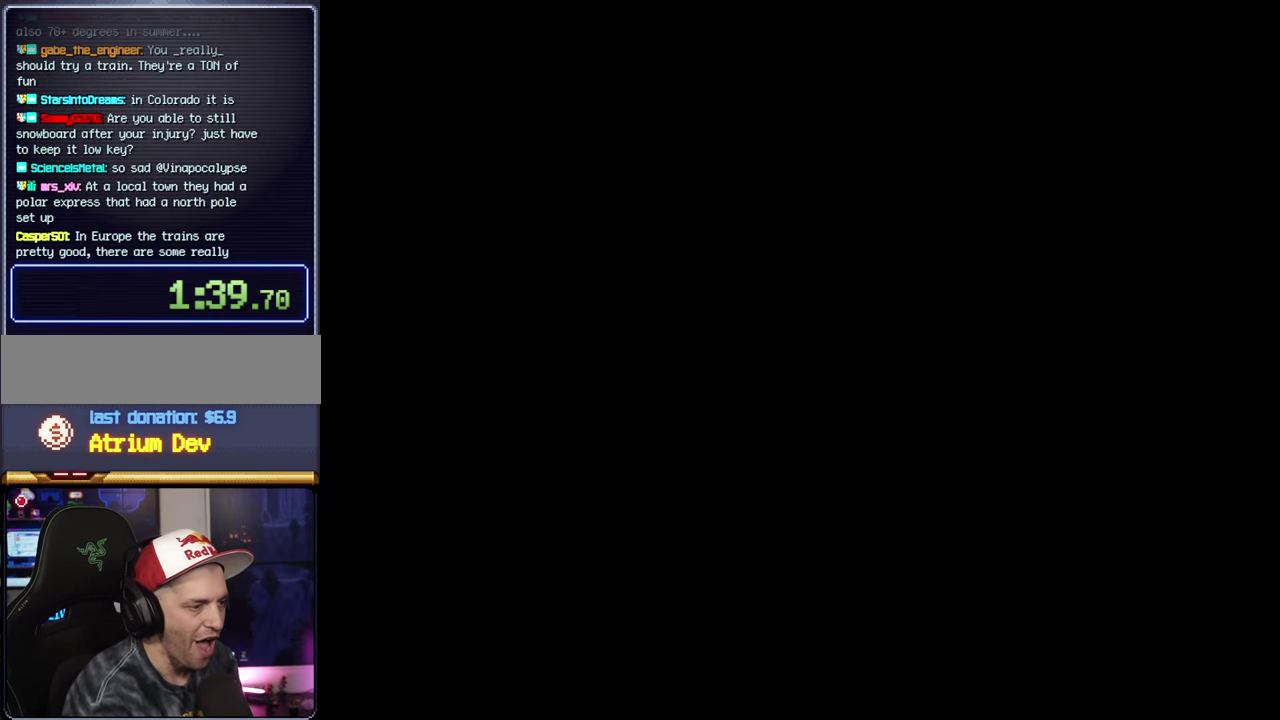
{"buttons": ["X"], "events": []}
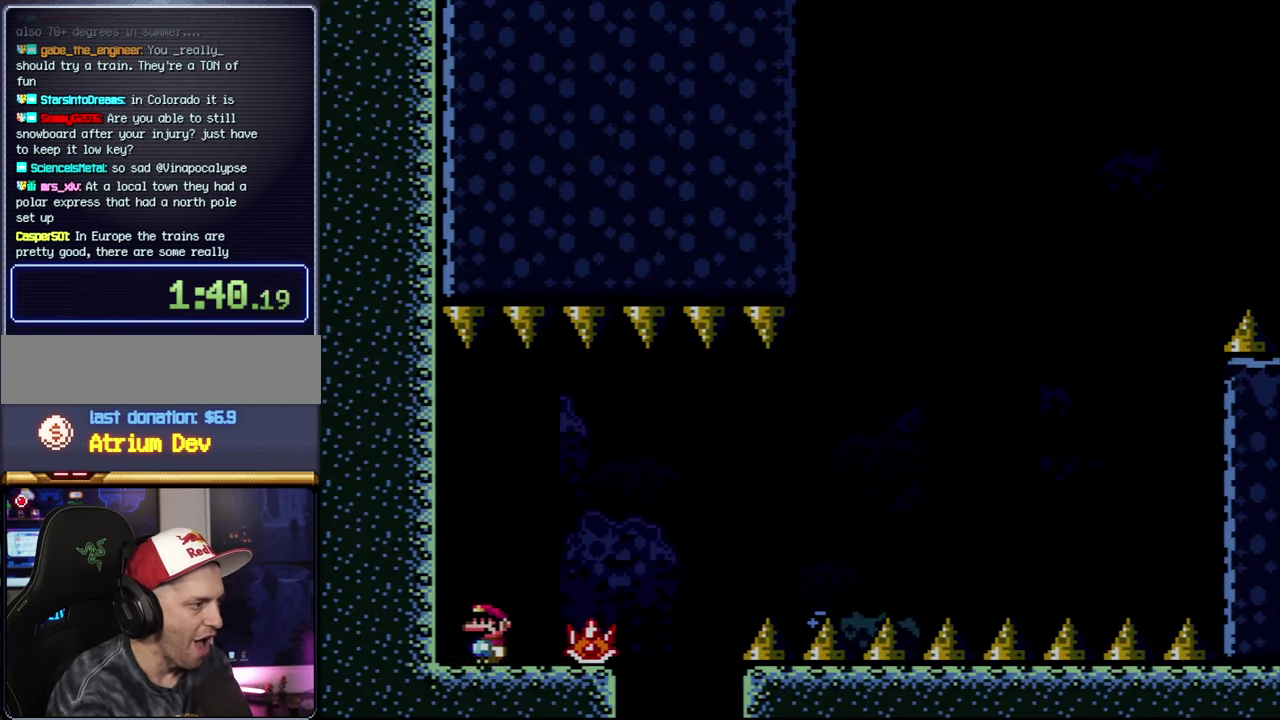
{"buttons": ["X", "DPAD_RIGHT"], "events": [[166, "DPAD_RIGHT", "down"]]}
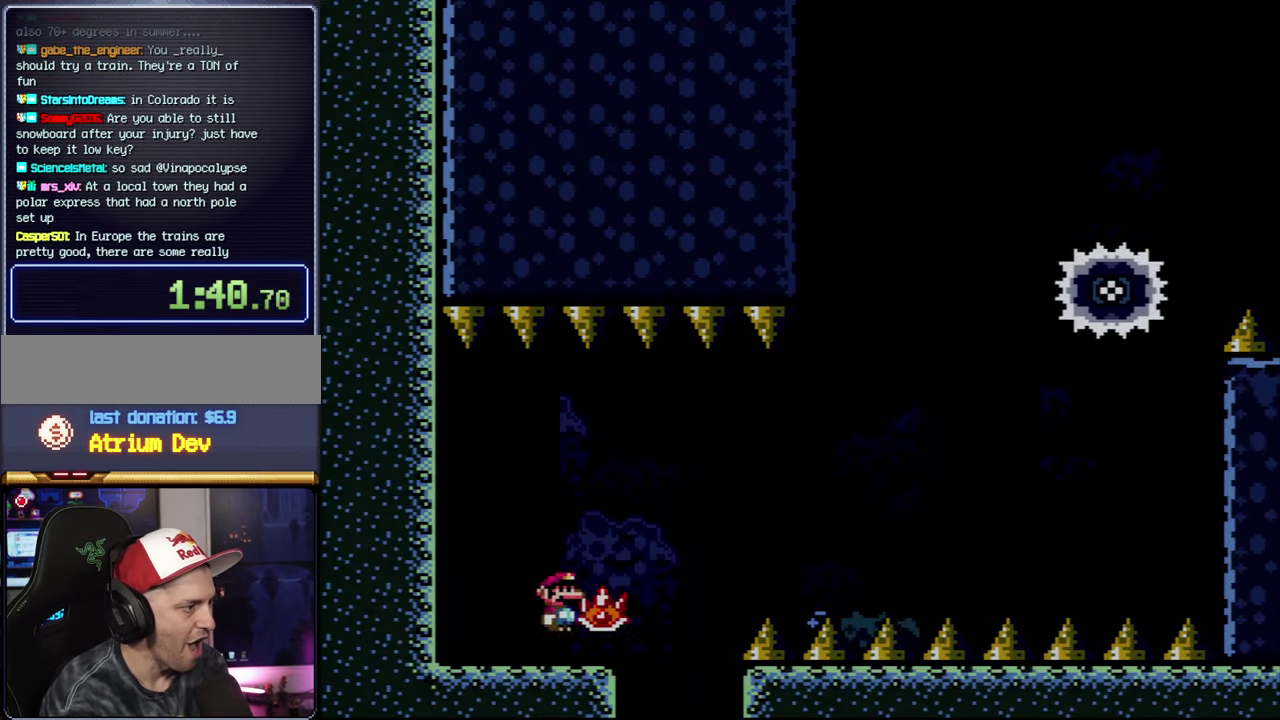
{"buttons": ["X", "DPAD_RIGHT"], "events": [[16, "A", "down"], [350, "A", "up"]]}
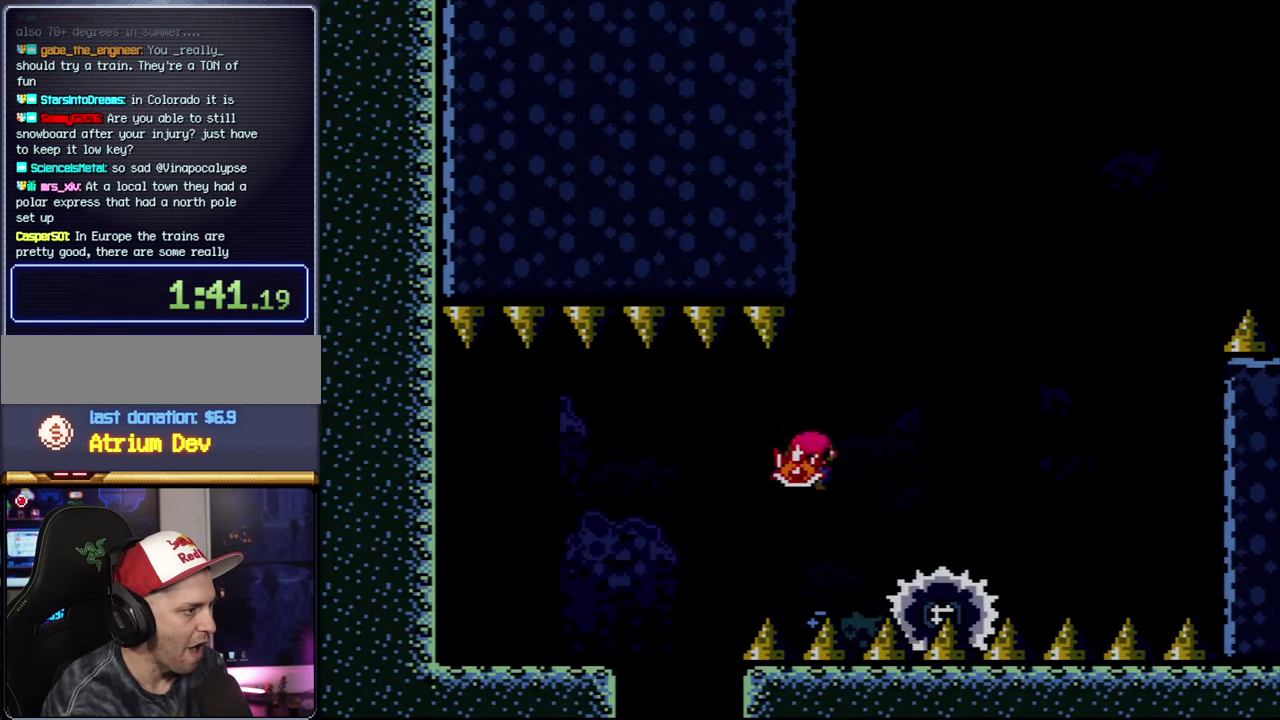
{"buttons": ["A", "X", "DPAD_RIGHT"], "events": [[33, "A", "down"], [200, "DPAD_RIGHT", "up"], [350, "DPAD_RIGHT", "down"]]}
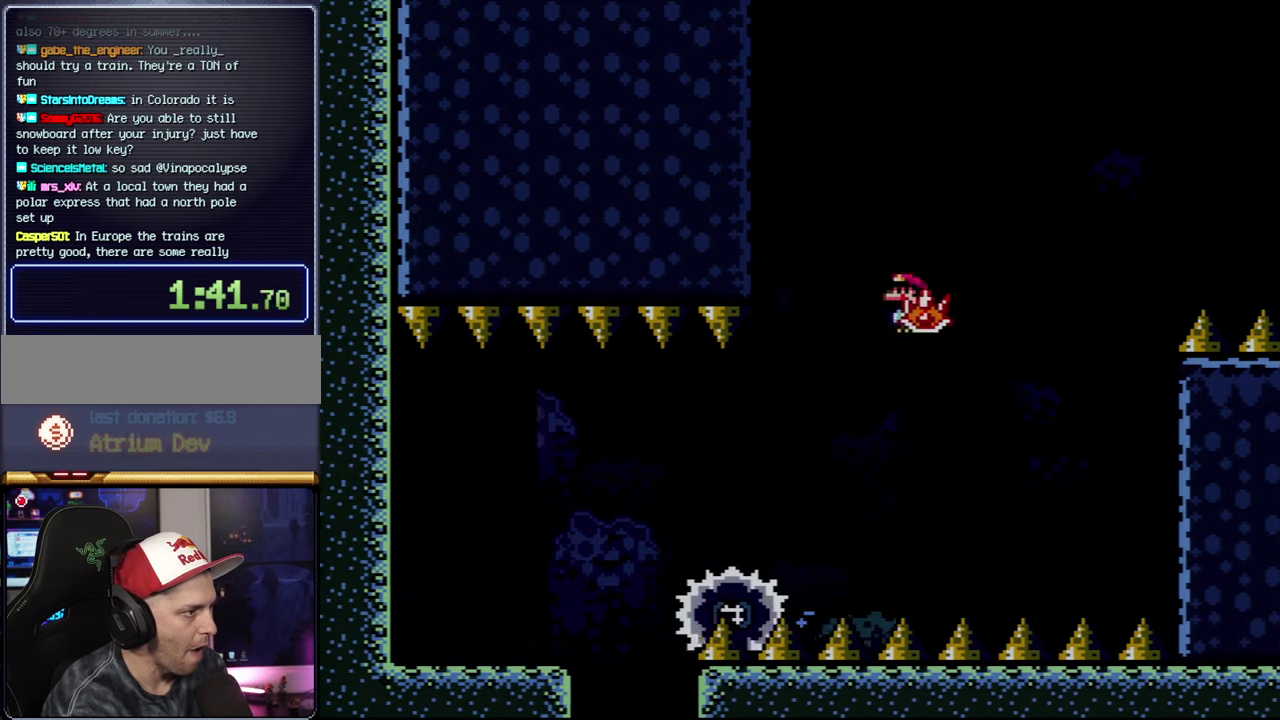
{"buttons": ["A", "X", "DPAD_RIGHT"], "events": [[100, "X", "up"], [283, "X", "down"]]}
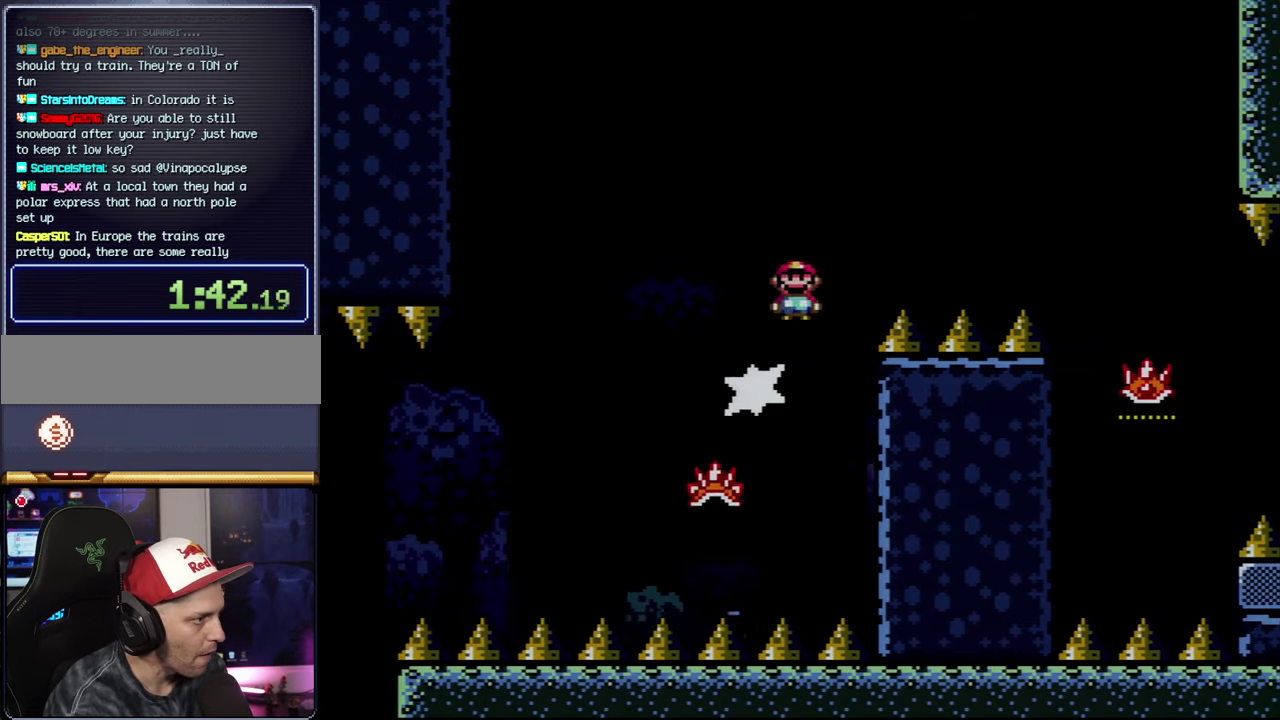
{"buttons": ["X", "DPAD_RIGHT"], "events": [[467, "A", "up"]]}
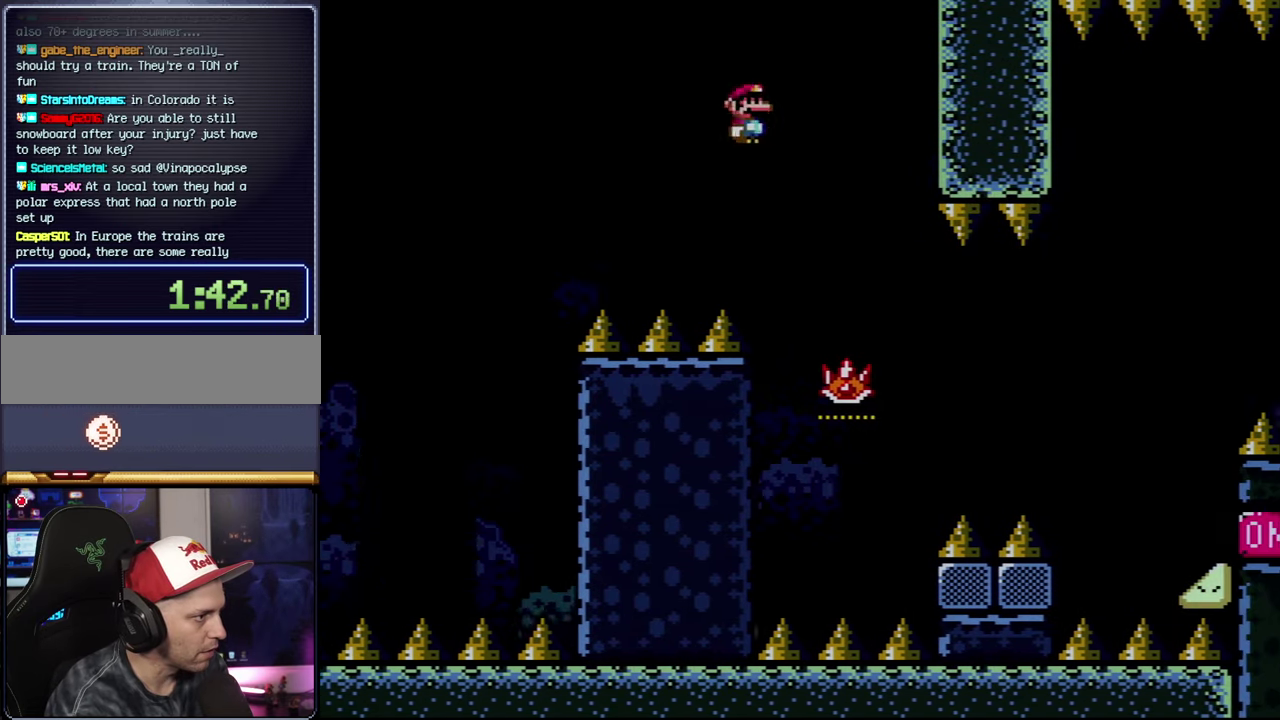
{"buttons": ["A", "DPAD_RIGHT"], "events": [[67, "A", "down"], [167, "DPAD_RIGHT", "up"], [317, "X", "up"], [450, "DPAD_RIGHT", "down"]]}
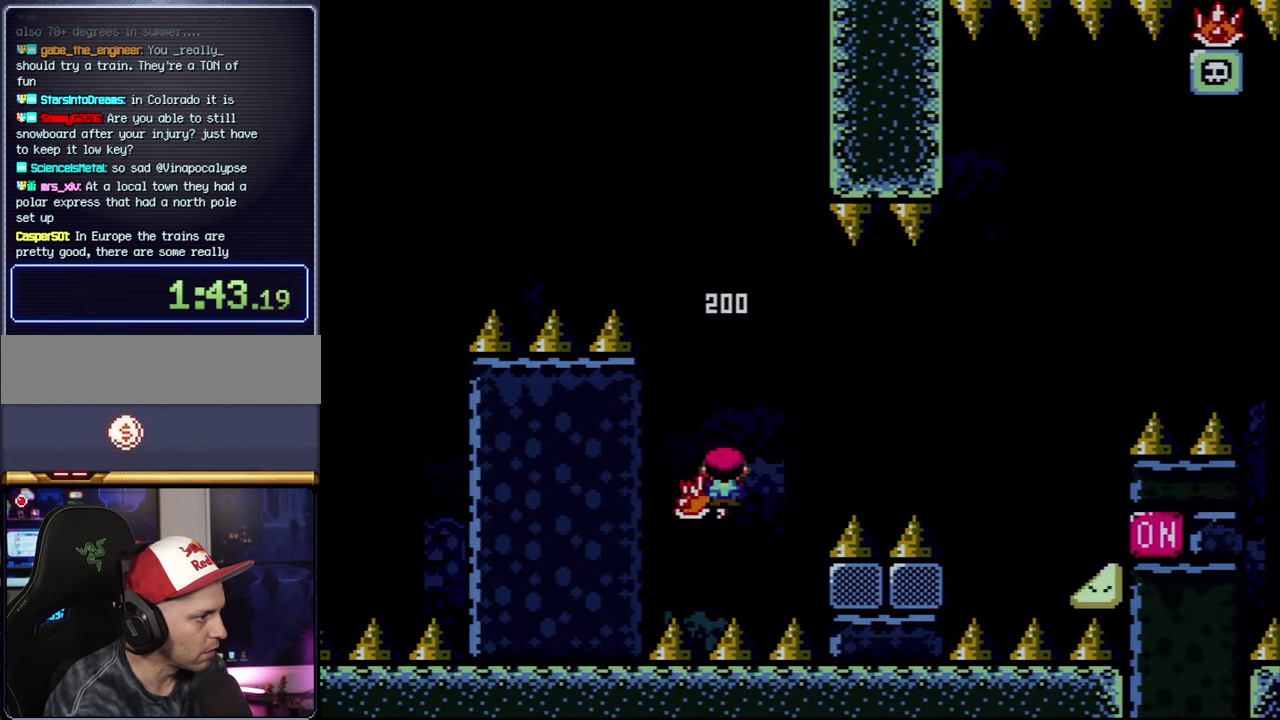
{"buttons": ["X", "DPAD_RIGHT"], "events": [[67, "X", "down"], [433, "A", "up"]]}